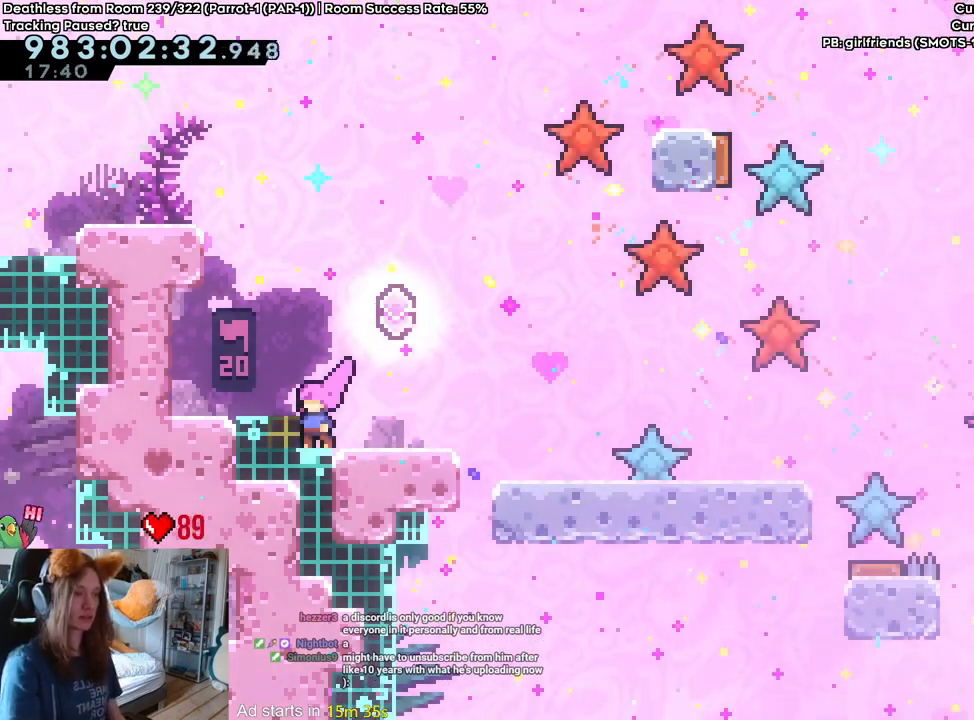
Gameplay with a controller (Nintendo layout); each line is a JSON object with the inputs held at the frame after it. "events" lists button and stick changes between this image and that frame as [ms after this image, input, new state], when the widget could be followed in between. Not read: HOME L2 L3 R1 R3.
{"buttons": [], "left_stick": "center", "right_stick": "center", "events": []}
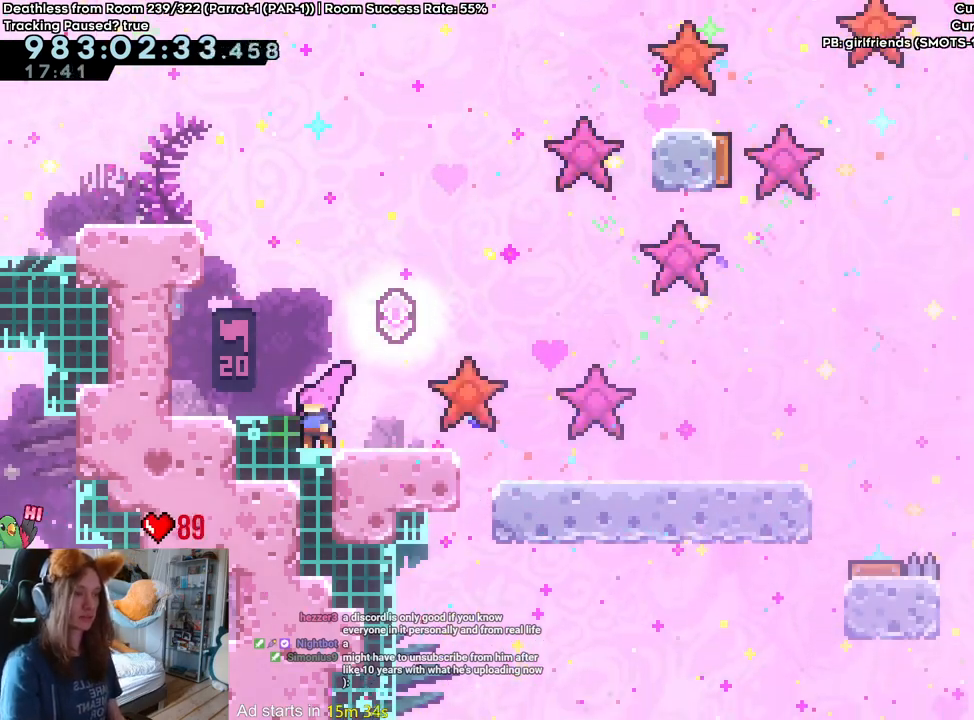
{"buttons": [], "left_stick": "center", "right_stick": "center", "events": []}
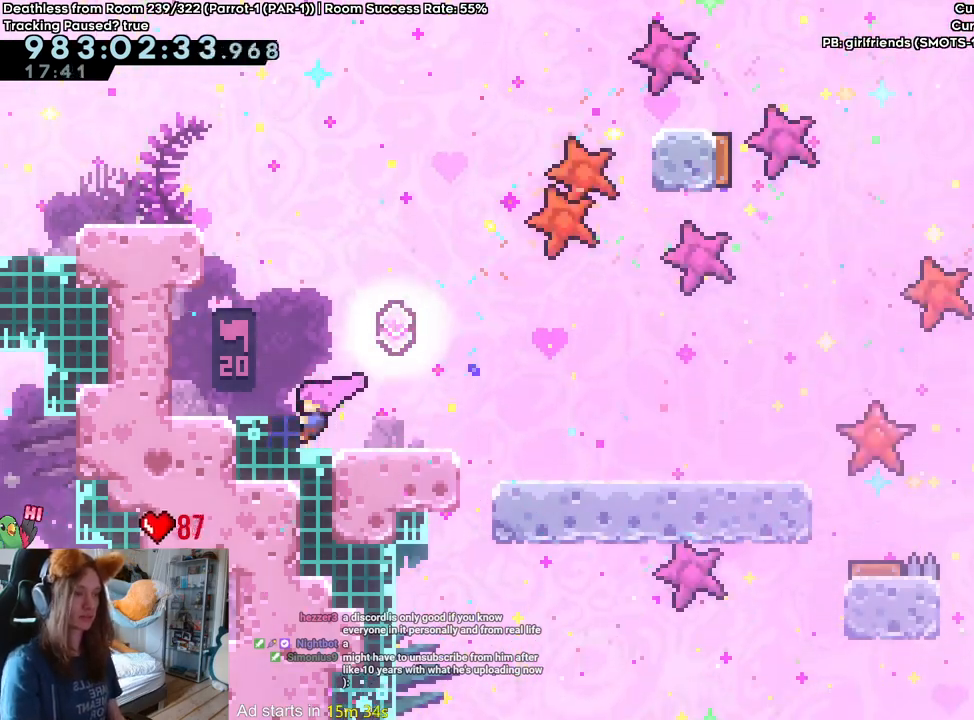
{"buttons": [], "left_stick": "center", "right_stick": "center", "events": []}
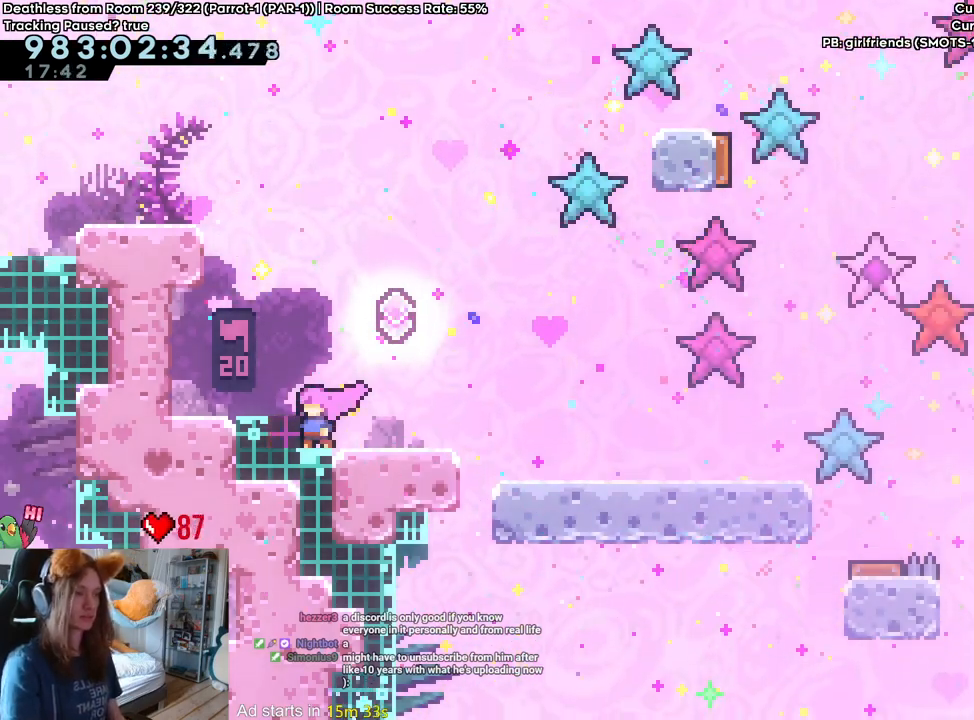
{"buttons": [], "left_stick": "center", "right_stick": "center", "events": []}
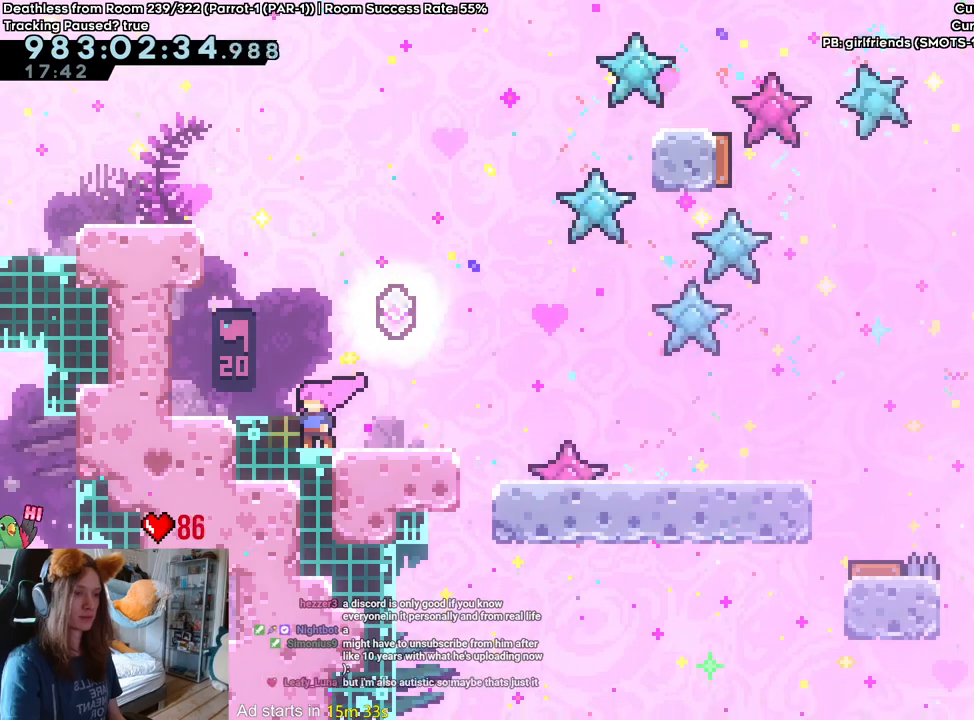
{"buttons": [], "left_stick": "center", "right_stick": "center", "events": []}
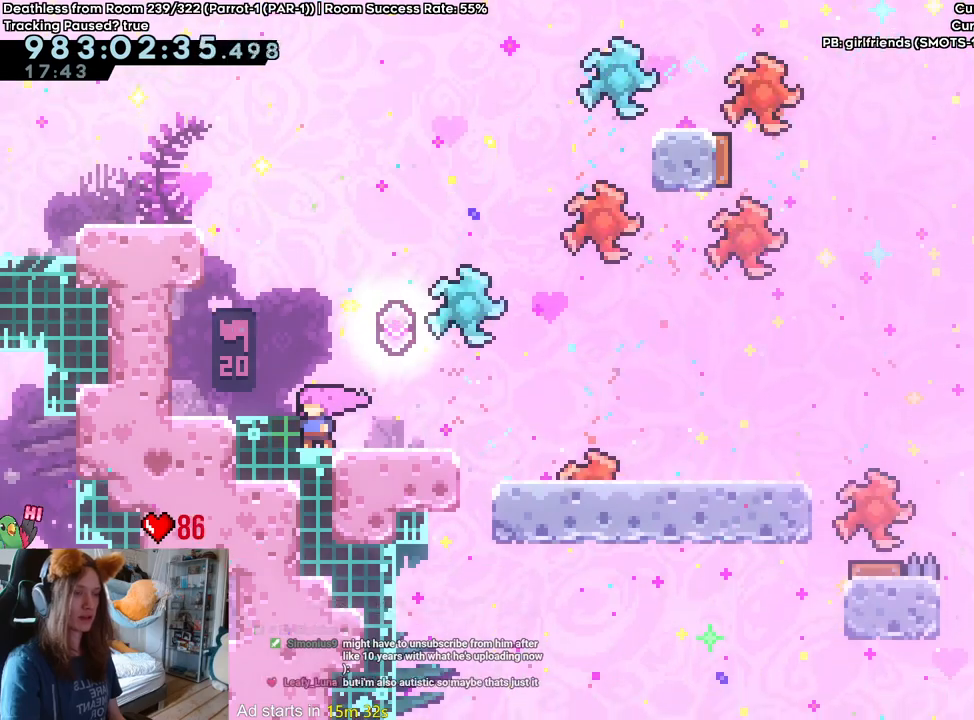
{"buttons": [], "left_stick": "center", "right_stick": "center", "events": []}
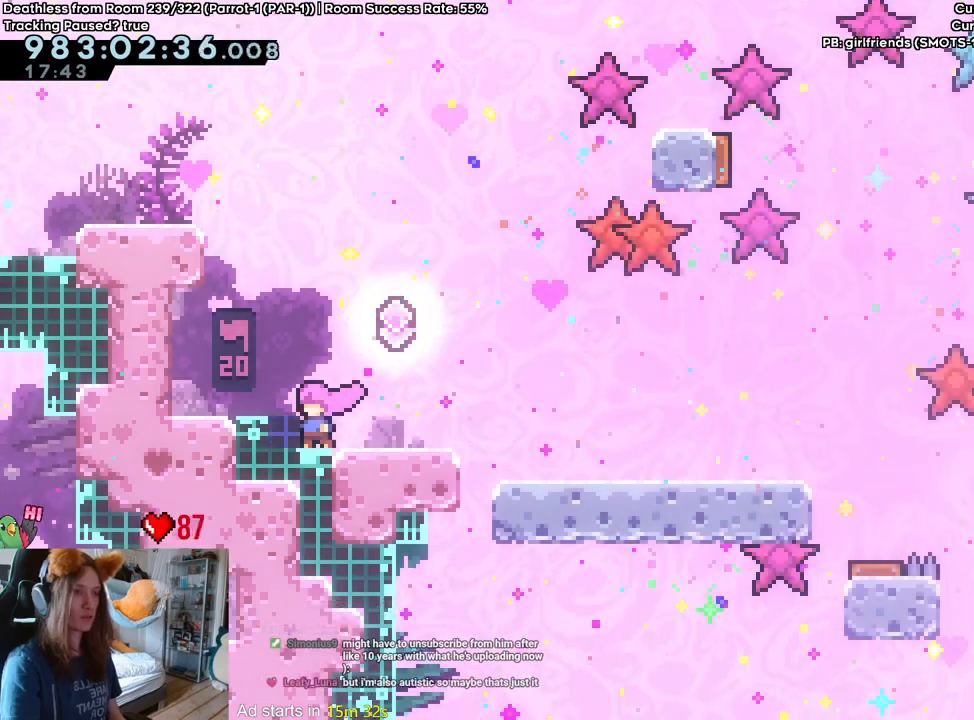
{"buttons": [], "left_stick": "center", "right_stick": "center", "events": []}
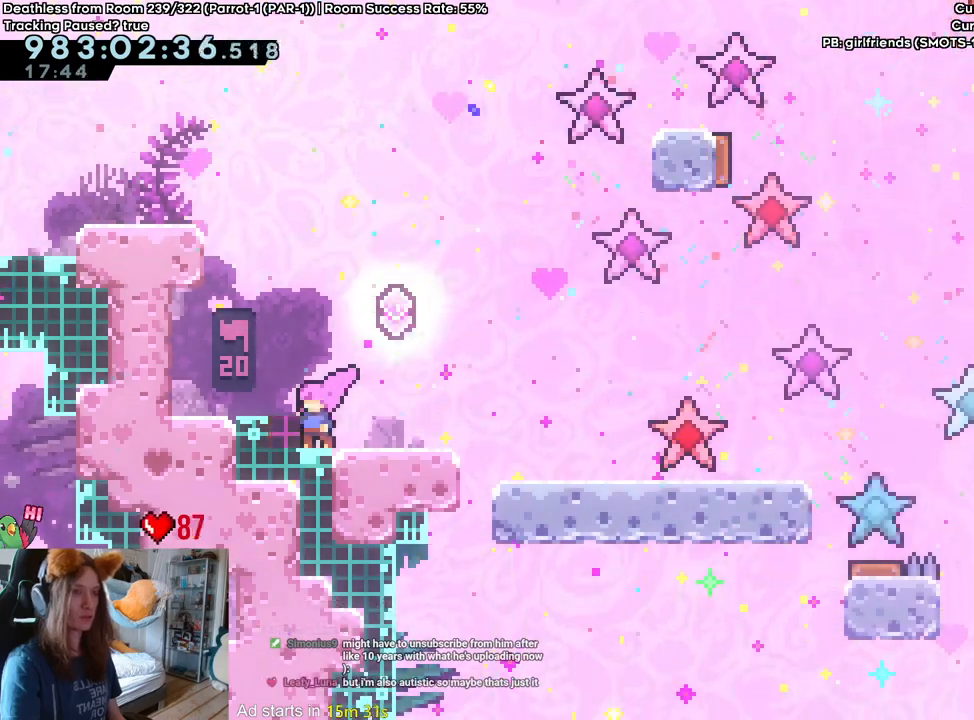
{"buttons": [], "left_stick": "center", "right_stick": "center", "events": []}
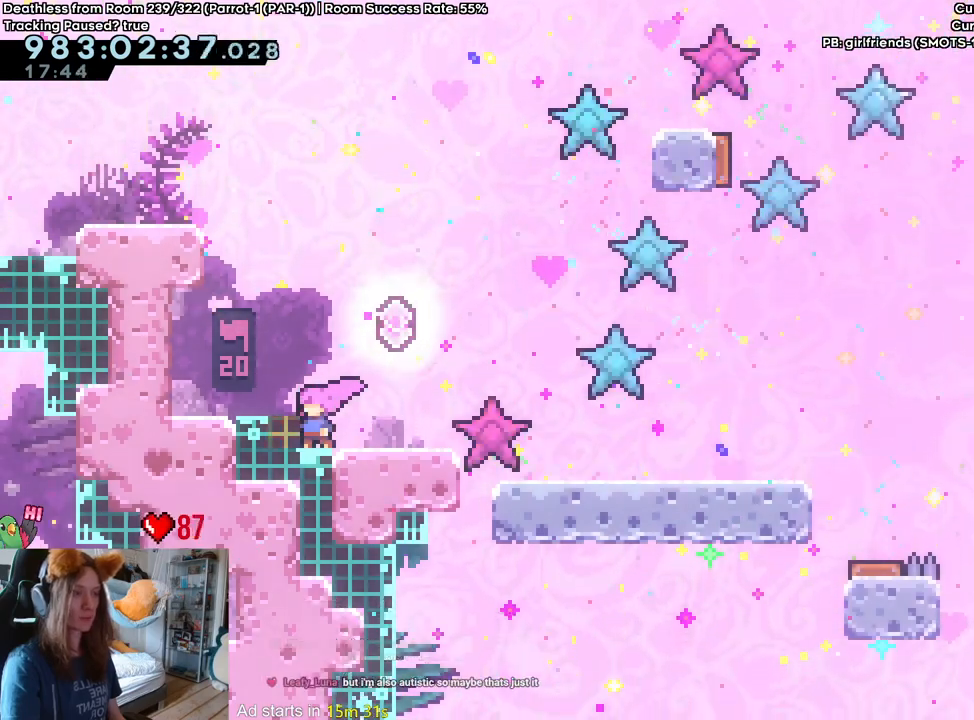
{"buttons": [], "left_stick": "center", "right_stick": "center", "events": []}
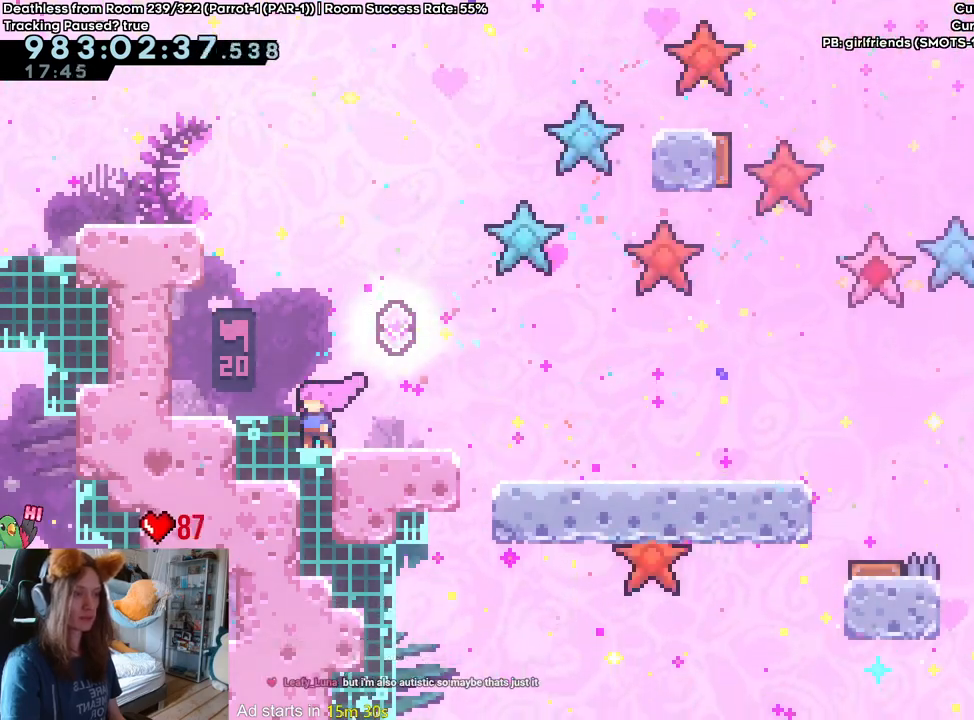
{"buttons": [], "left_stick": "center", "right_stick": "center"}
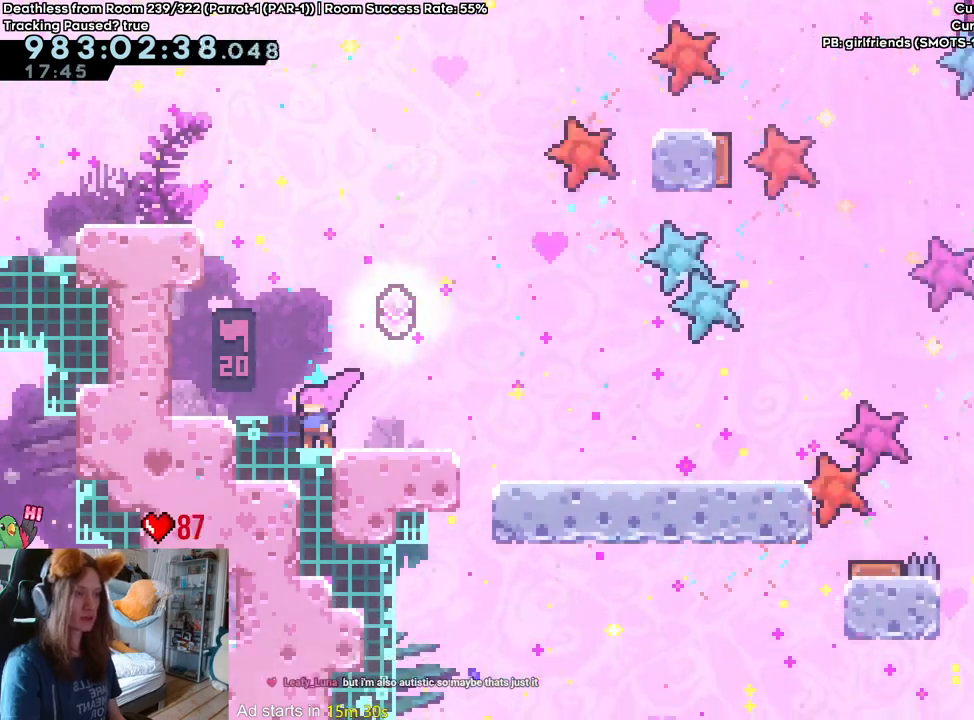
{"buttons": [], "left_stick": "down-right", "right_stick": "center", "events": [[100, "left_stick", "right"], [150, "Y", "down"], [183, "B", "down"], [350, "Y", "up"], [367, "B", "up"], [450, "left_stick", "down-right"]]}
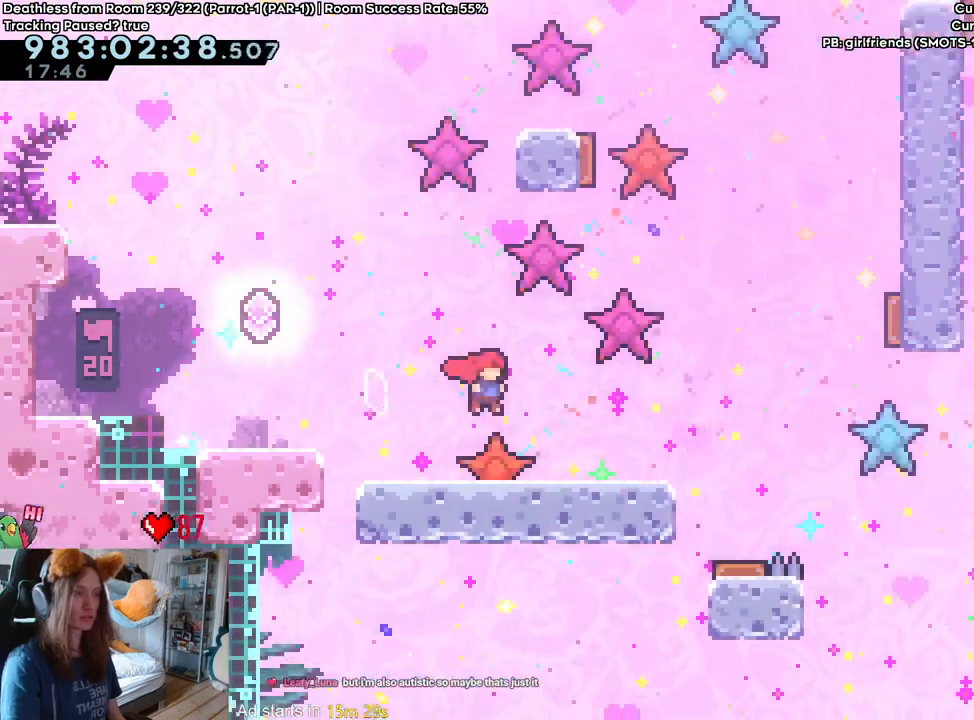
{"buttons": ["Y"], "left_stick": "up-right", "right_stick": "center", "events": [[33, "Y", "down"], [83, "left_stick", "down"], [133, "Y", "up"], [233, "B", "down"], [283, "B", "up"], [283, "left_stick", "down-right"], [450, "DPAD_LEFT", "down"], [483, "Y", "down"], [483, "left_stick", "up-right"], [500, "DPAD_LEFT", "up"]]}
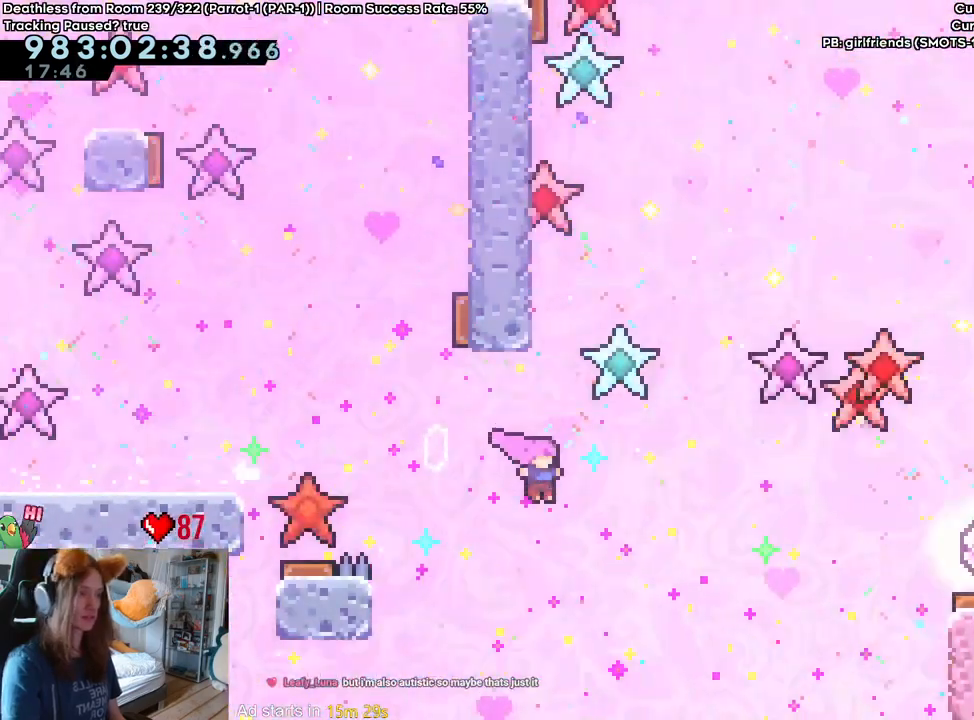
{"buttons": [], "left_stick": "center", "right_stick": "center", "events": [[100, "Y", "up"], [183, "left_stick", "right"], [200, "Y", "down"], [367, "Y", "up"], [433, "left_stick", "center"], [450, "DPAD_LEFT", "down"], [500, "DPAD_LEFT", "up"]]}
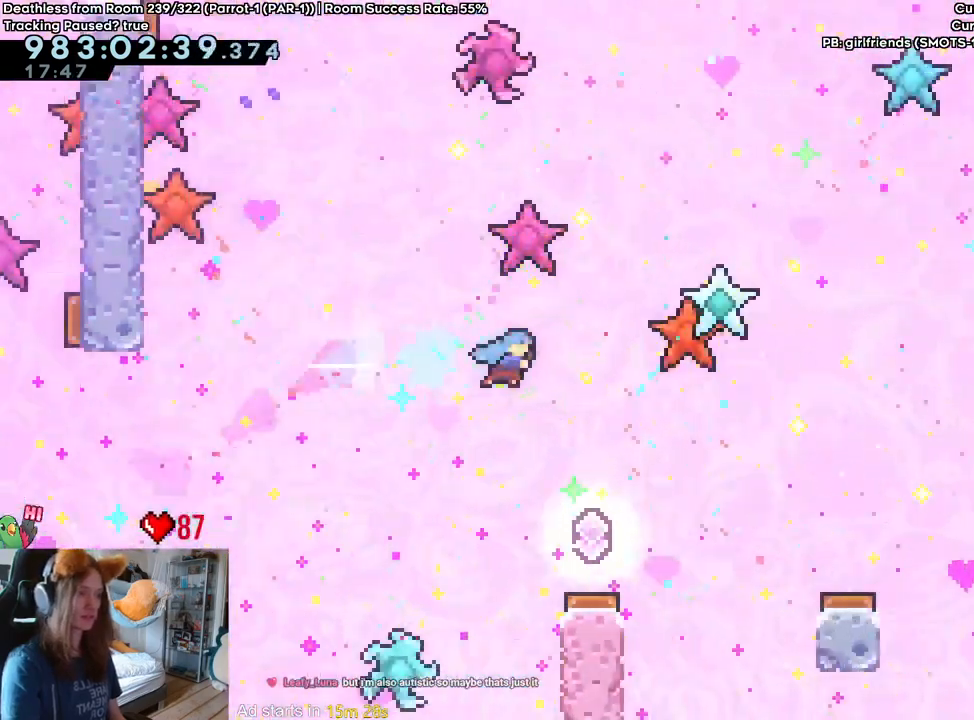
{"buttons": [], "left_stick": "center", "right_stick": "center", "events": []}
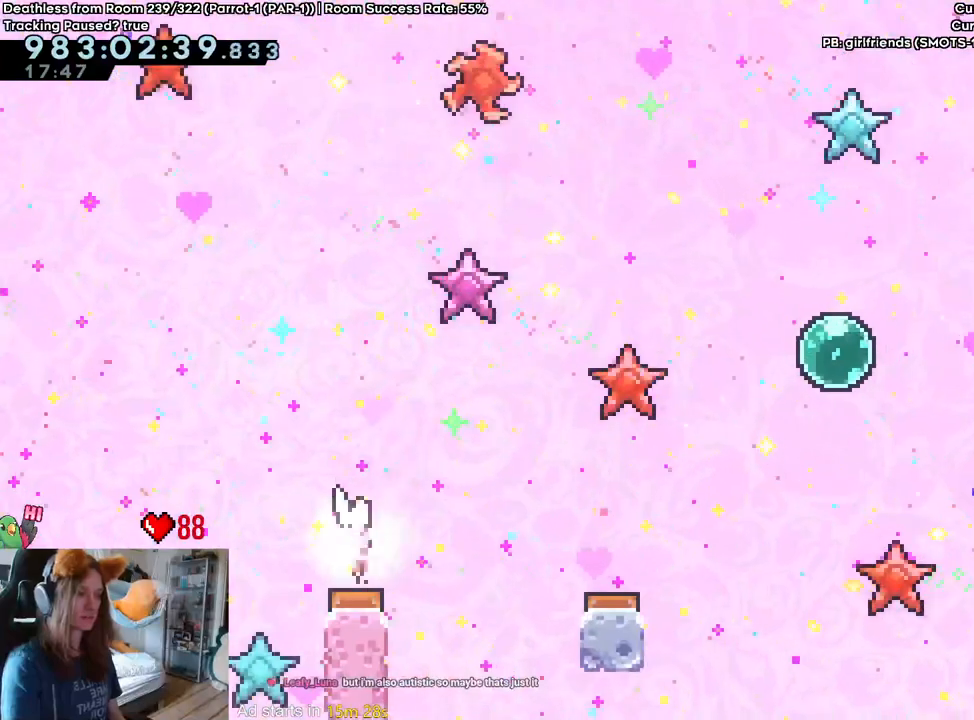
{"buttons": [], "left_stick": "right", "right_stick": "center", "events": [[300, "left_stick", "right"], [333, "Y", "down"], [433, "Y", "up"]]}
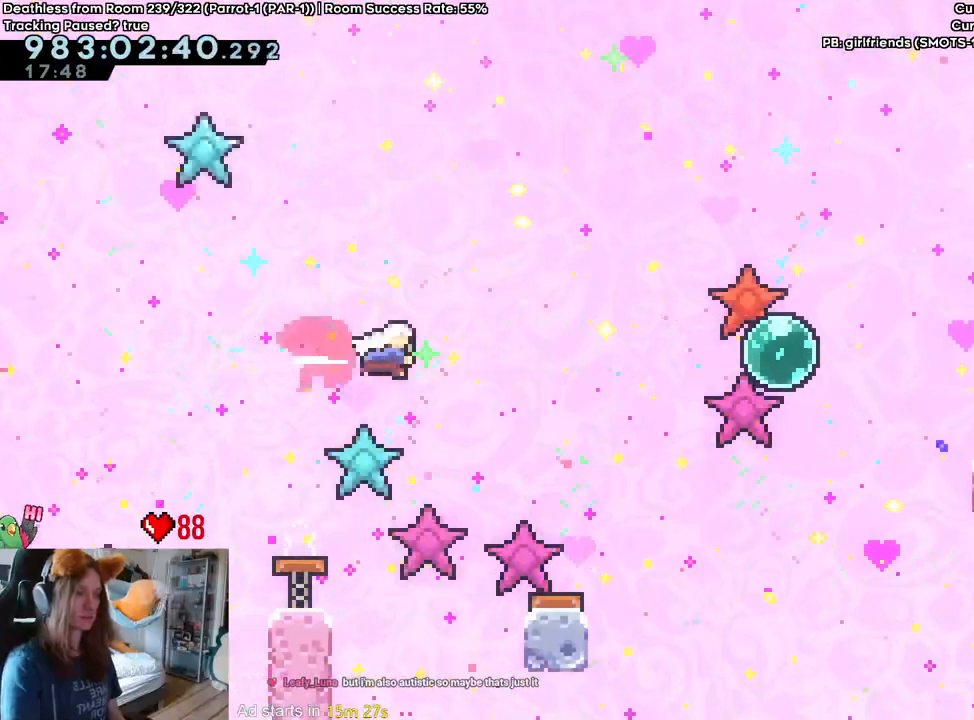
{"buttons": [], "left_stick": "up-right", "right_stick": "center", "events": [[150, "left_stick", "up-right"], [383, "Y", "down"], [467, "Y", "up"]]}
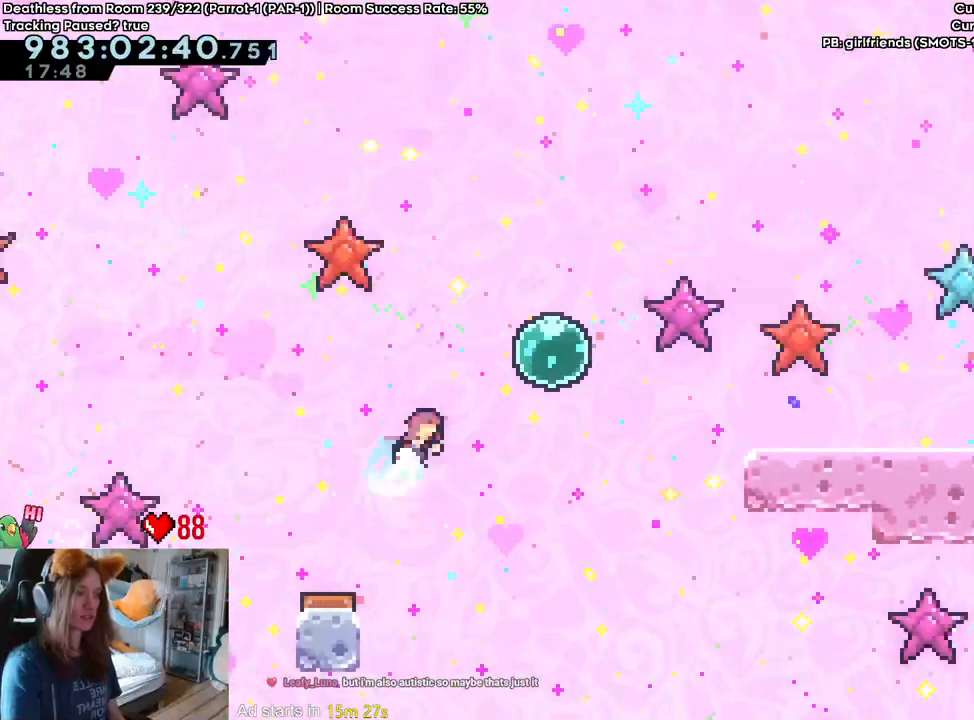
{"buttons": [], "left_stick": "right", "right_stick": "center", "events": [[83, "left_stick", "right"]]}
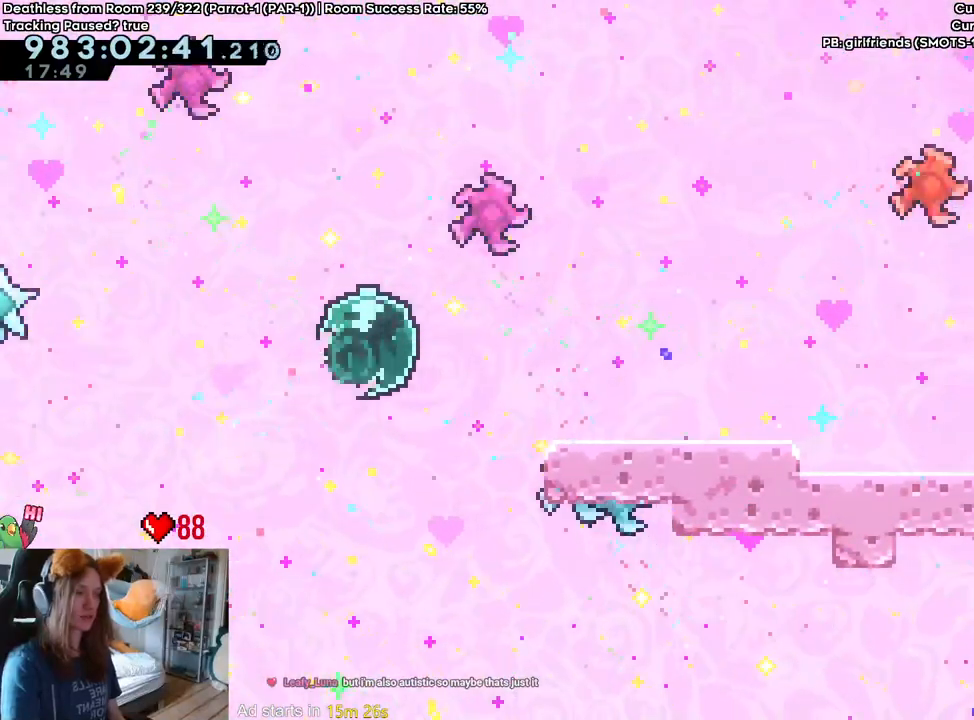
{"buttons": ["Y"], "left_stick": "right", "right_stick": "center", "events": [[83, "left_stick", "up-right"], [117, "DPAD_UP", "down"], [133, "DPAD_UP", "up"], [183, "Y", "down"], [300, "Y", "up"], [383, "left_stick", "right"], [500, "Y", "down"]]}
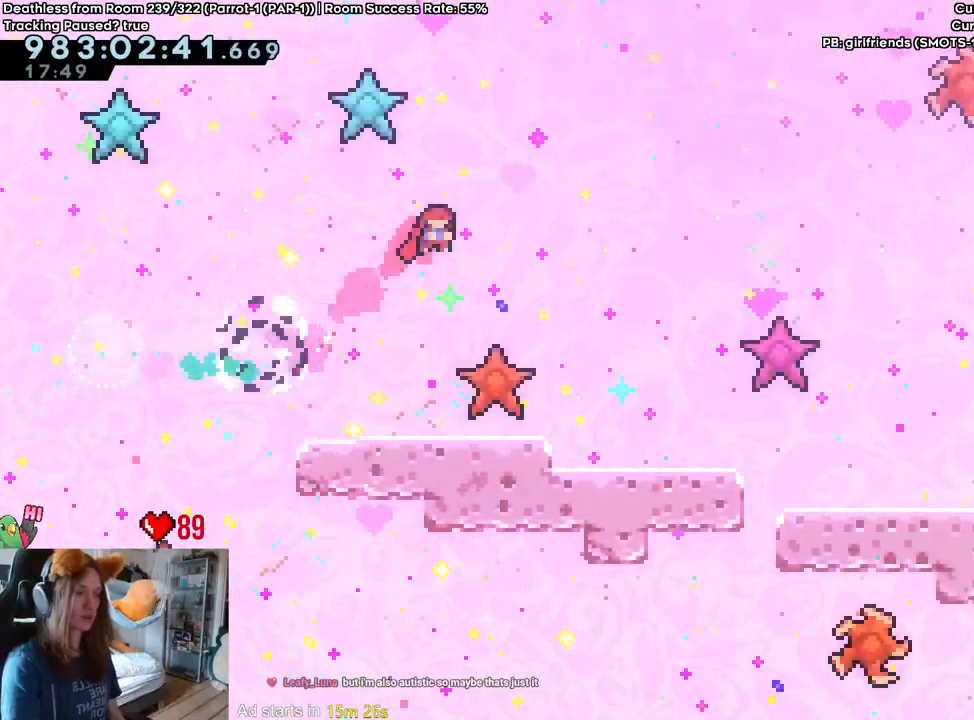
{"buttons": [], "left_stick": "right", "right_stick": "center", "events": [[133, "Y", "up"]]}
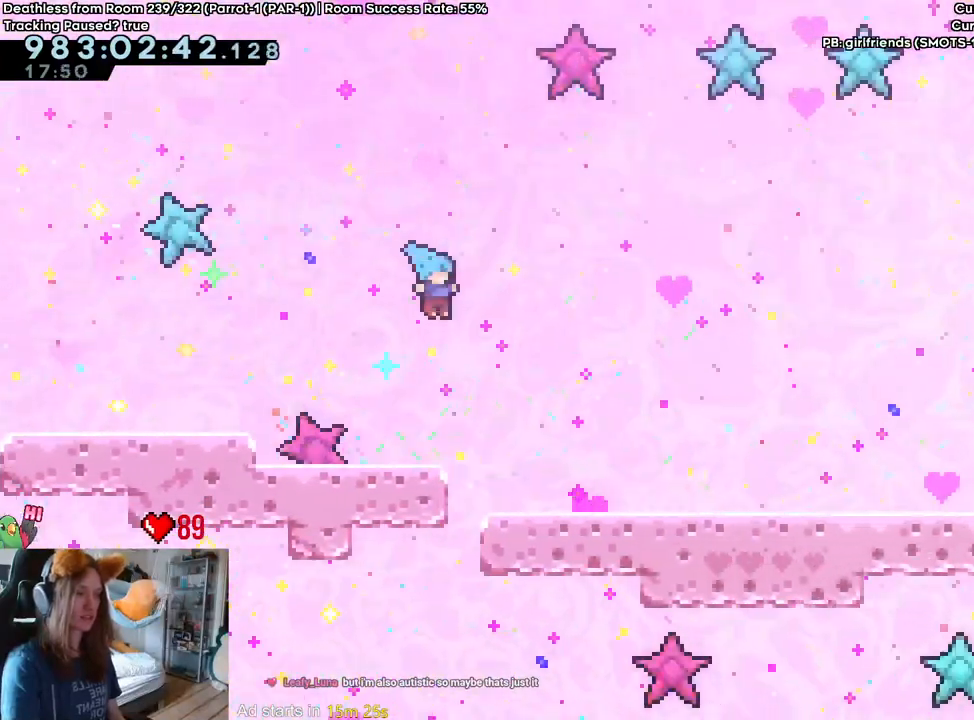
{"buttons": [], "left_stick": "center", "right_stick": "center", "events": [[100, "left_stick", "center"], [250, "left_stick", "left"], [283, "DPAD_RIGHT", "down"], [333, "DPAD_RIGHT", "up"], [450, "left_stick", "center"]]}
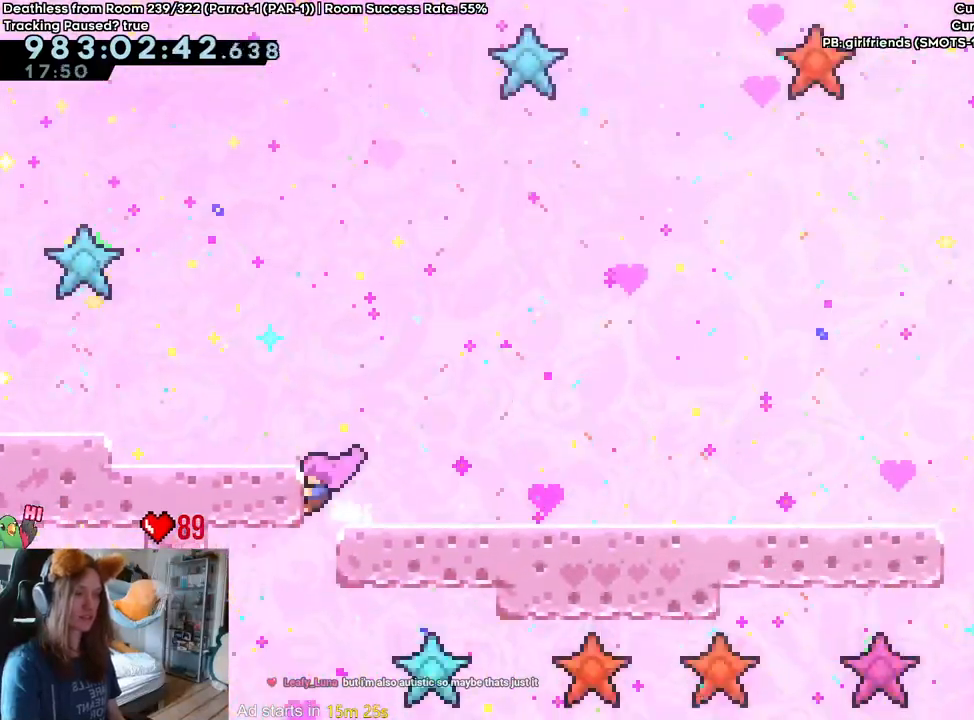
{"buttons": [], "left_stick": "center", "right_stick": "center", "events": [[117, "left_stick", "right"], [300, "left_stick", "up"], [383, "DPAD_UP", "down"], [433, "DPAD_UP", "up"], [467, "left_stick", "center"]]}
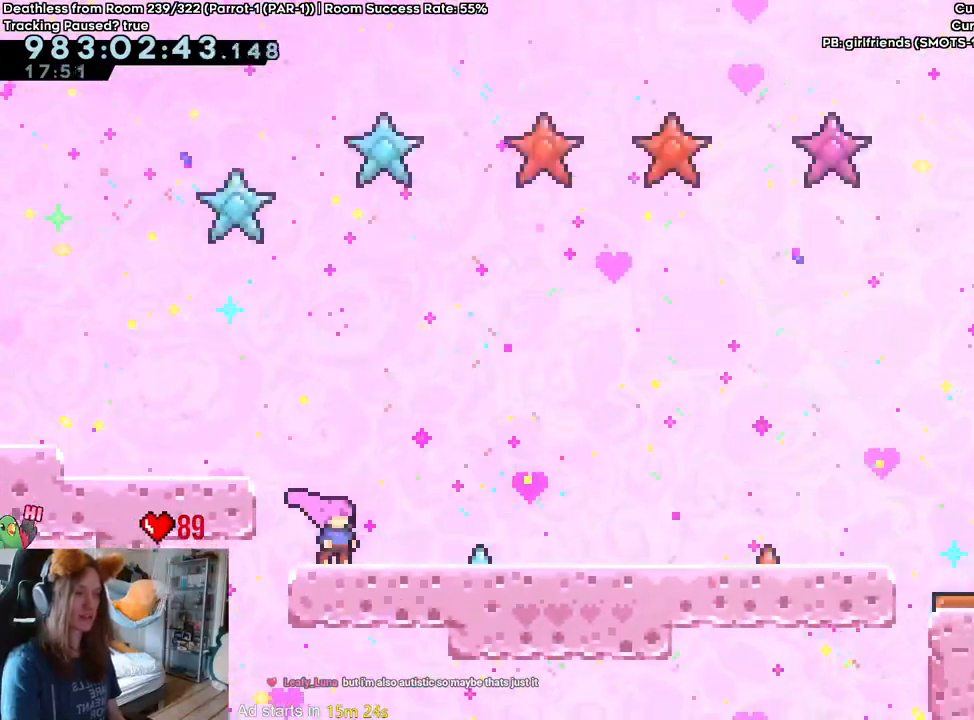
{"buttons": [], "left_stick": "right", "right_stick": "center", "events": [[50, "left_stick", "up-left"], [250, "left_stick", "center"], [317, "left_stick", "right"]]}
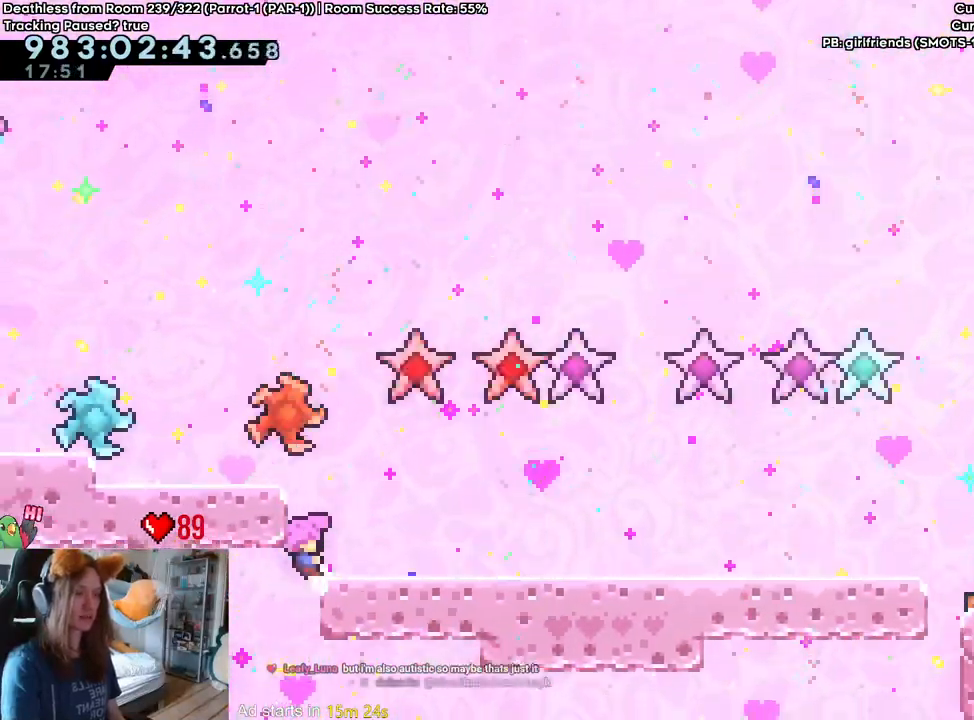
{"buttons": [], "left_stick": "center", "right_stick": "center", "events": [[100, "left_stick", "center"], [283, "left_stick", "up"], [500, "left_stick", "center"]]}
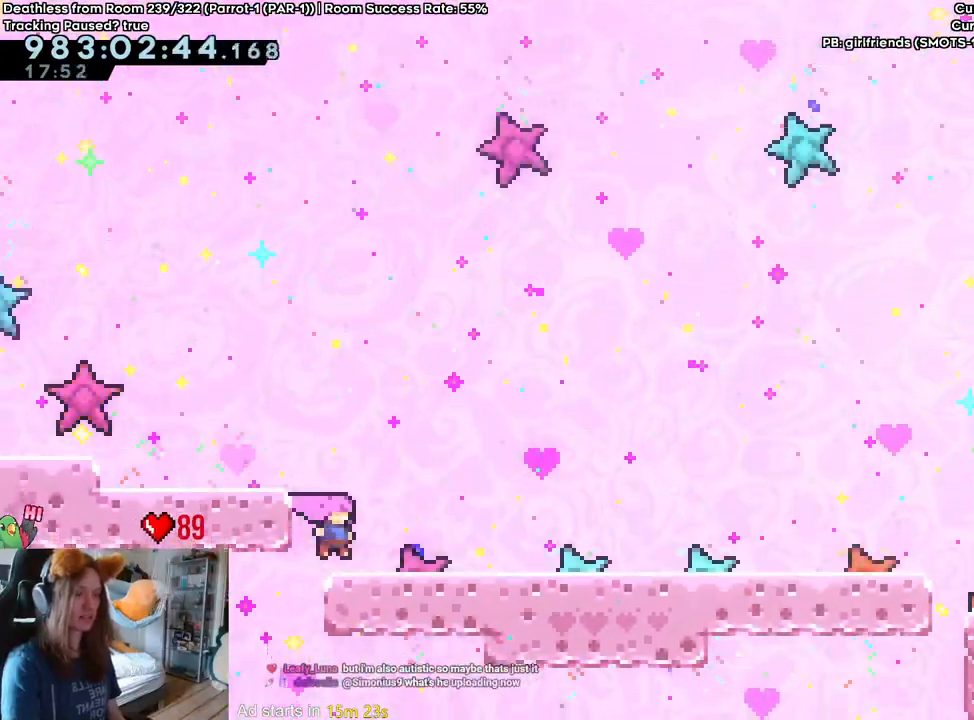
{"buttons": [], "left_stick": "center", "right_stick": "center", "events": []}
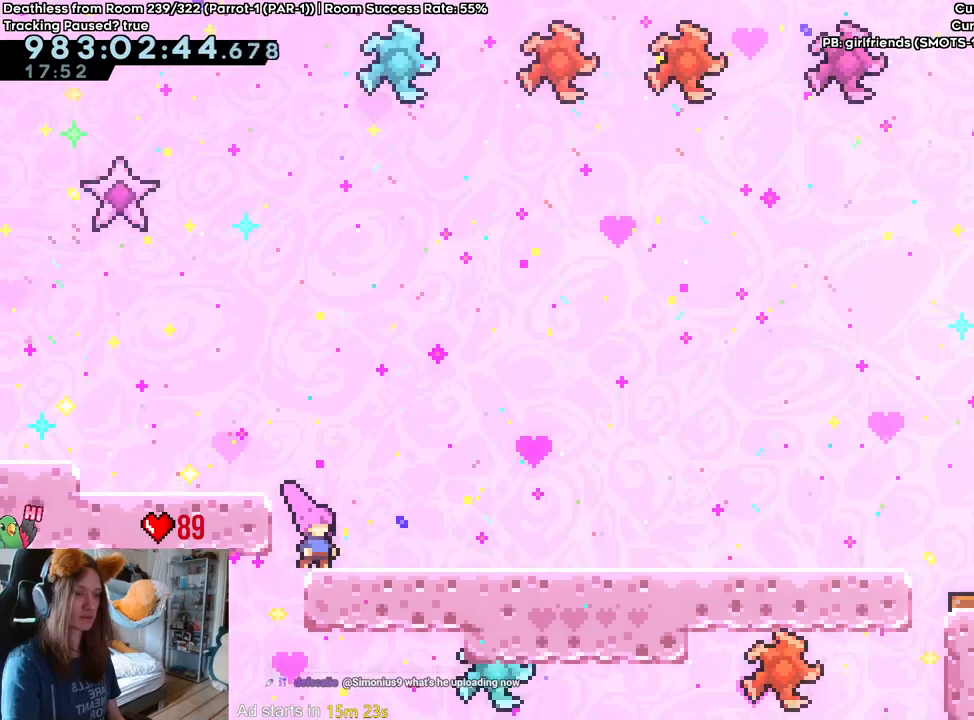
{"buttons": ["DPAD_UP"], "left_stick": "center", "right_stick": "center", "events": [[383, "DPAD_UP", "down"]]}
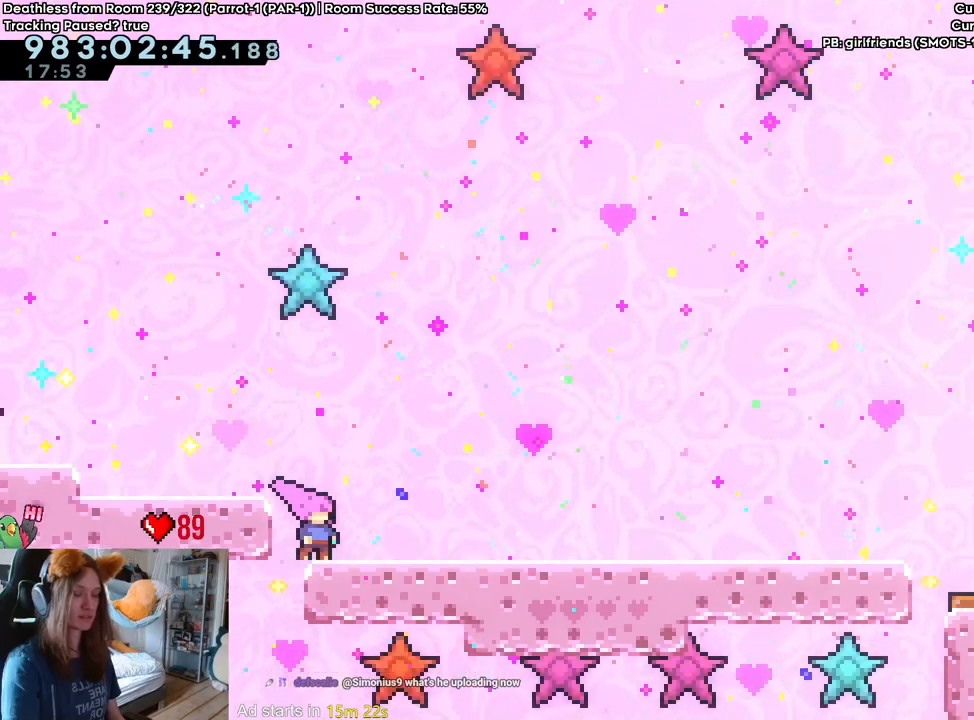
{"buttons": ["DPAD_UP"], "left_stick": "center", "right_stick": "center"}